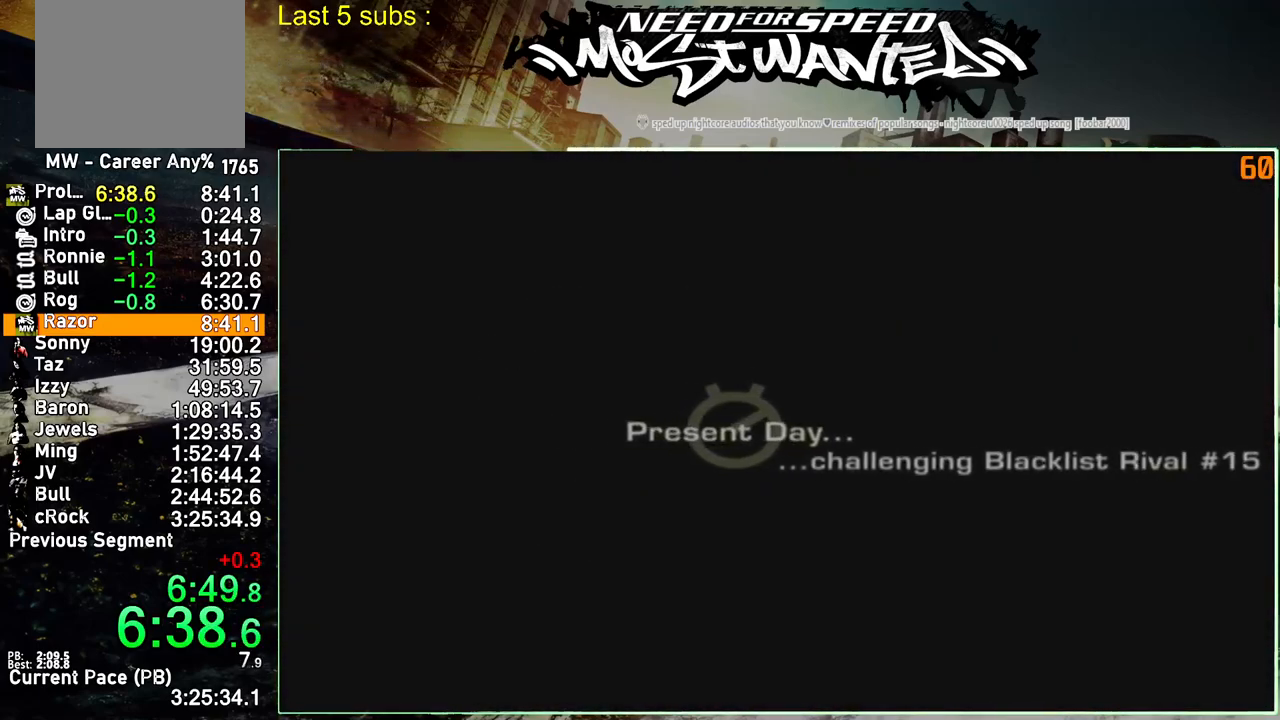
Gameplay with a controller (PlayStation layout); each line is a JSON object with the inputs held at the frame after it. "events" lists button and stick changes between this image and that frame as [ms after this image, input, new state], when the widget could be followed in between. Not read: L1 L3.
{"buttons": [], "left_stick": "center", "right_stick": "center", "events": []}
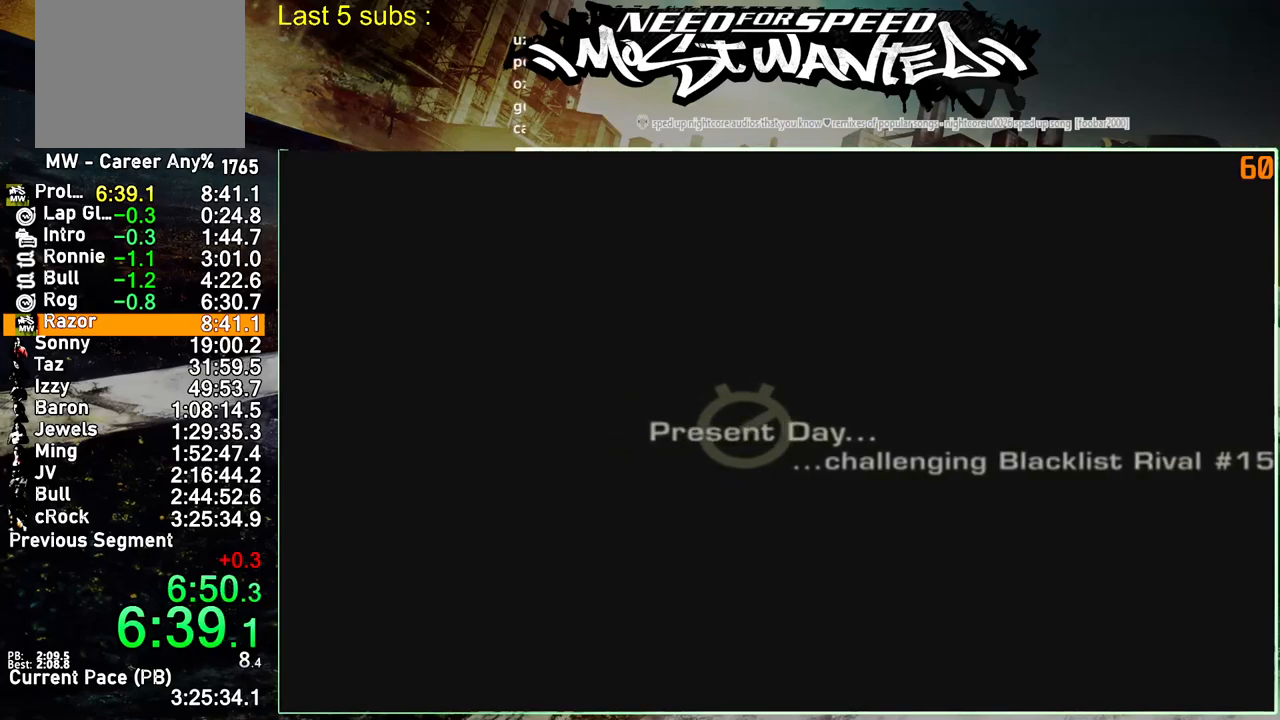
{"buttons": ["CROSS"], "left_stick": "center", "right_stick": "center", "events": [[500, "CROSS", "down"]]}
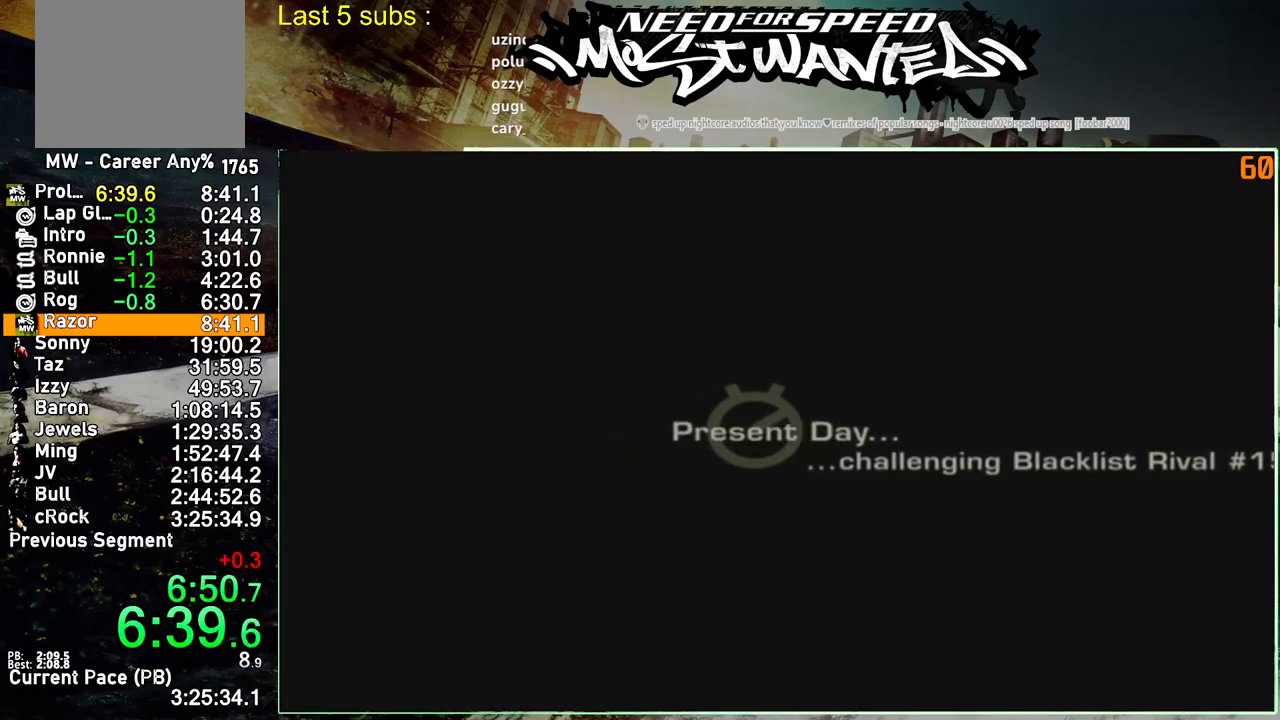
{"buttons": [], "left_stick": "center", "right_stick": "center", "events": [[100, "CROSS", "up"], [200, "CROSS", "down"], [300, "CROSS", "up"], [367, "CROSS", "down"], [450, "CROSS", "up"]]}
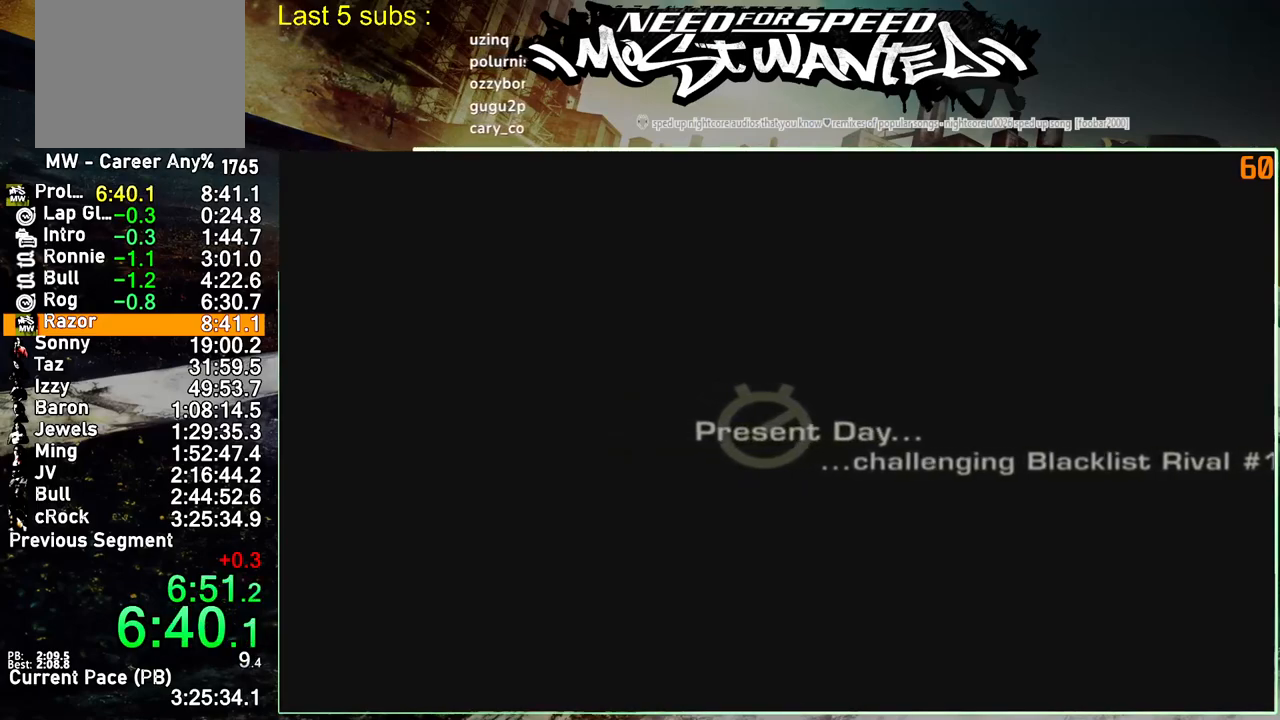
{"buttons": [], "left_stick": "center", "right_stick": "center", "events": [[17, "CROSS", "down"], [117, "CROSS", "up"], [200, "CROSS", "down"], [267, "CROSS", "up"], [350, "CROSS", "down"], [467, "CROSS", "up"]]}
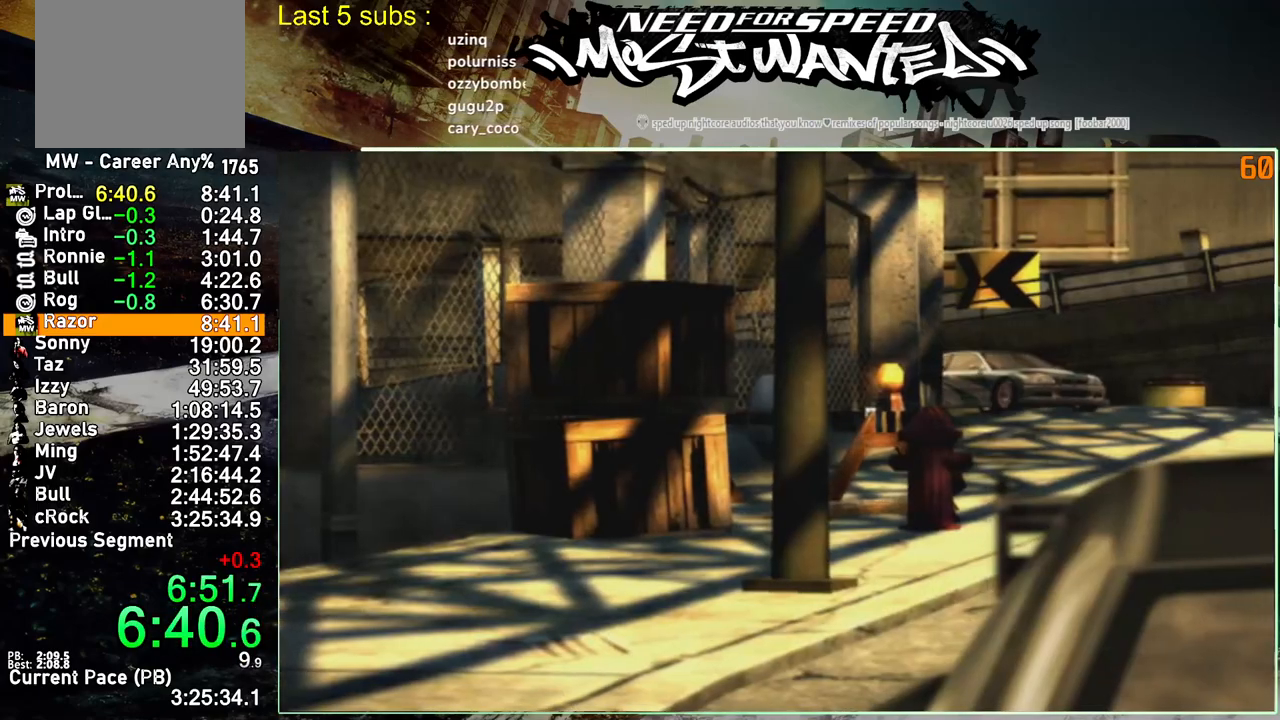
{"buttons": [], "left_stick": "center", "right_stick": "center", "events": [[17, "CROSS", "down"], [100, "CROSS", "up"], [183, "CROSS", "down"], [283, "CROSS", "up"], [367, "CROSS", "down"], [450, "CROSS", "up"]]}
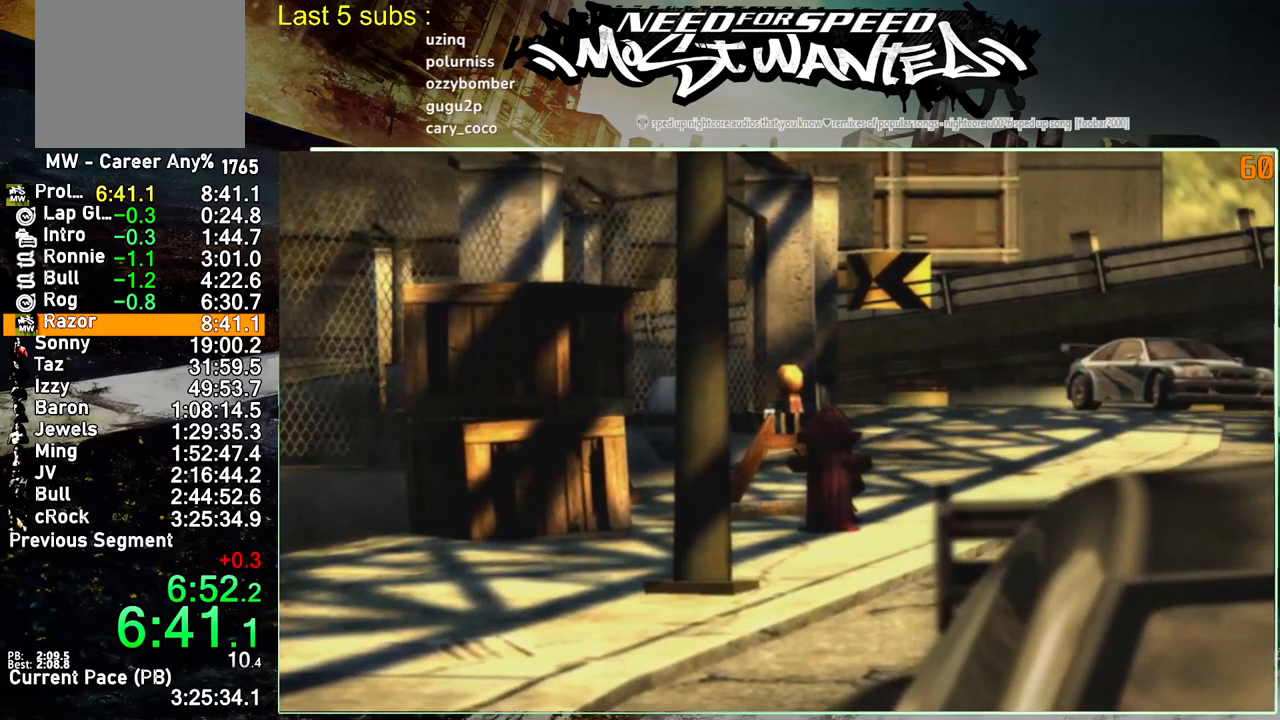
{"buttons": [], "left_stick": "center", "right_stick": "center", "events": [[17, "CROSS", "down"], [117, "CROSS", "up"], [183, "CROSS", "down"], [283, "CROSS", "up"], [350, "CROSS", "down"], [433, "CROSS", "up"]]}
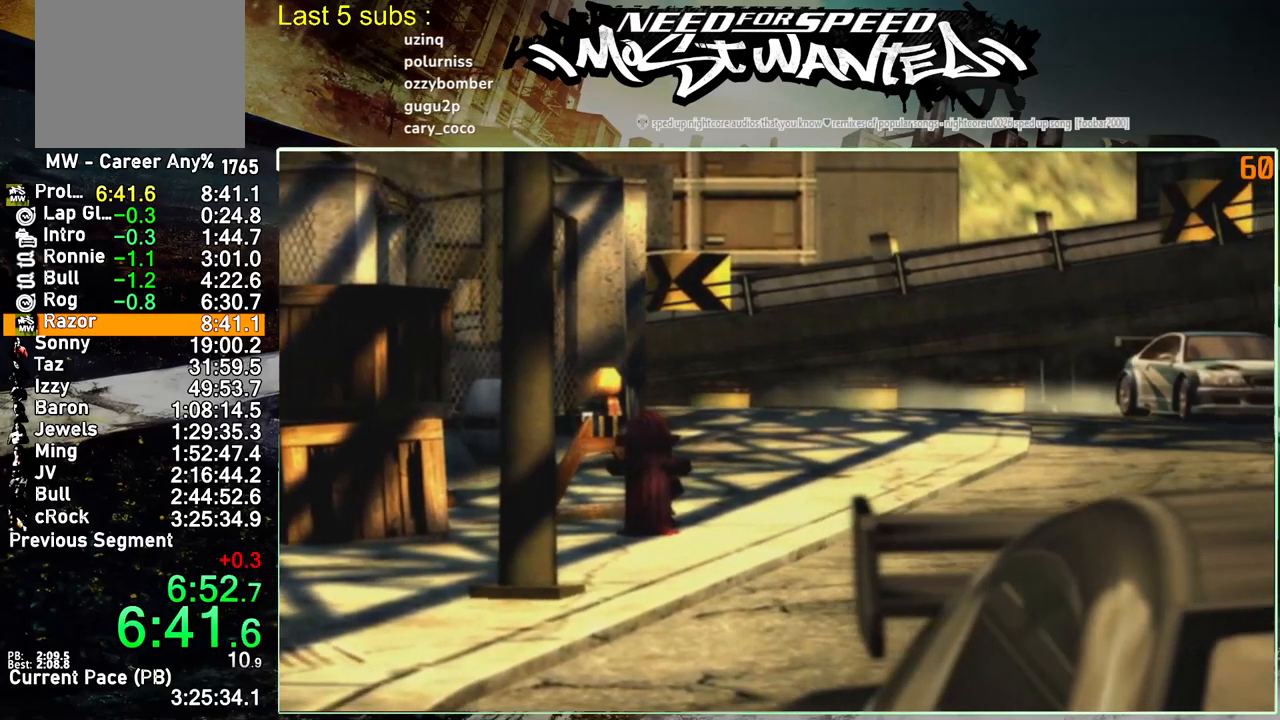
{"buttons": [], "left_stick": "center", "right_stick": "center", "events": [[17, "CROSS", "down"], [100, "CROSS", "up"], [183, "CROSS", "down"], [283, "CROSS", "up"], [350, "CROSS", "down"], [450, "CROSS", "up"]]}
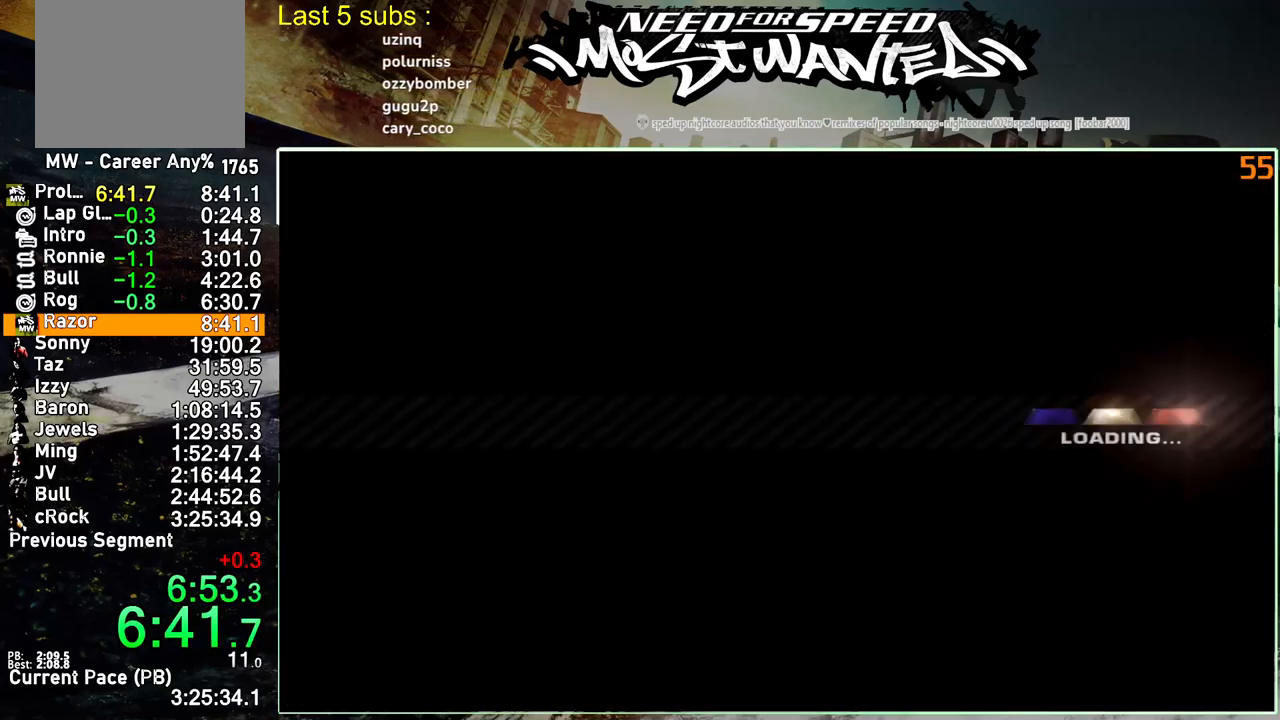
{"buttons": [], "left_stick": "center", "right_stick": "center", "events": [[17, "CROSS", "down"], [100, "CROSS", "up"], [183, "CROSS", "down"], [267, "CROSS", "up"], [333, "CROSS", "down"], [450, "CROSS", "up"]]}
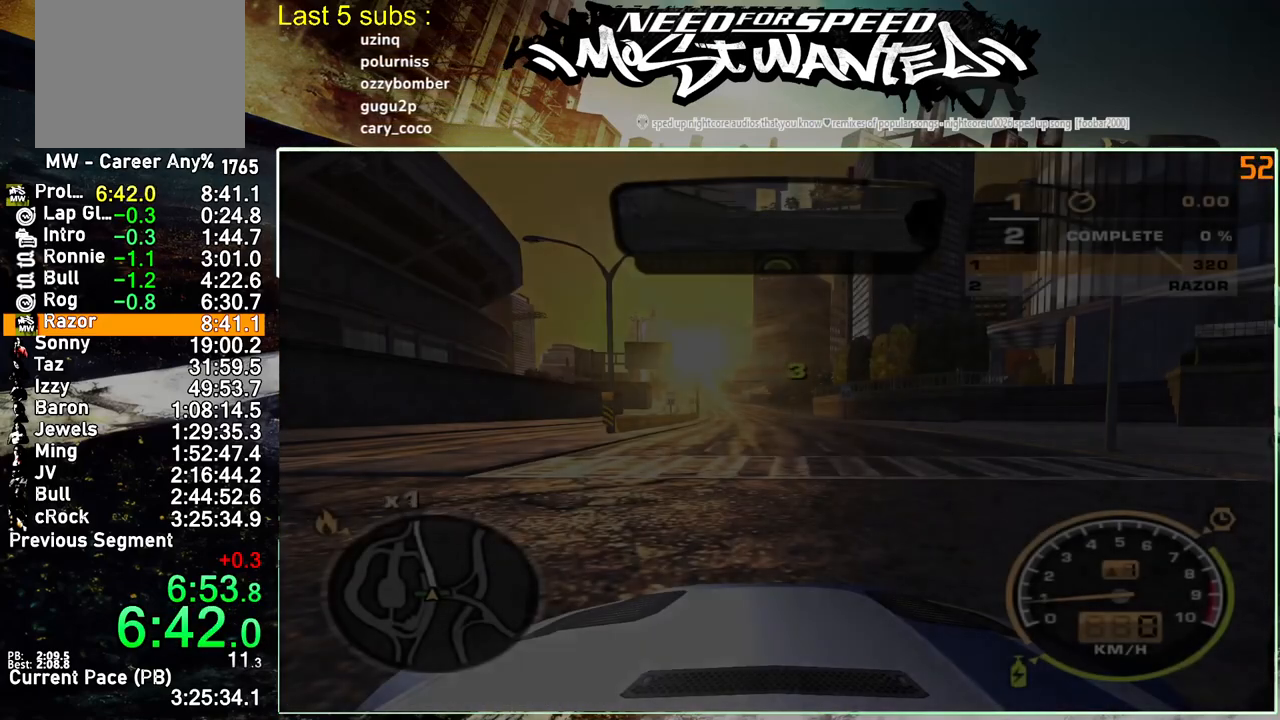
{"buttons": ["R2"], "left_stick": "center", "right_stick": "center", "events": [[233, "R2", "down"]]}
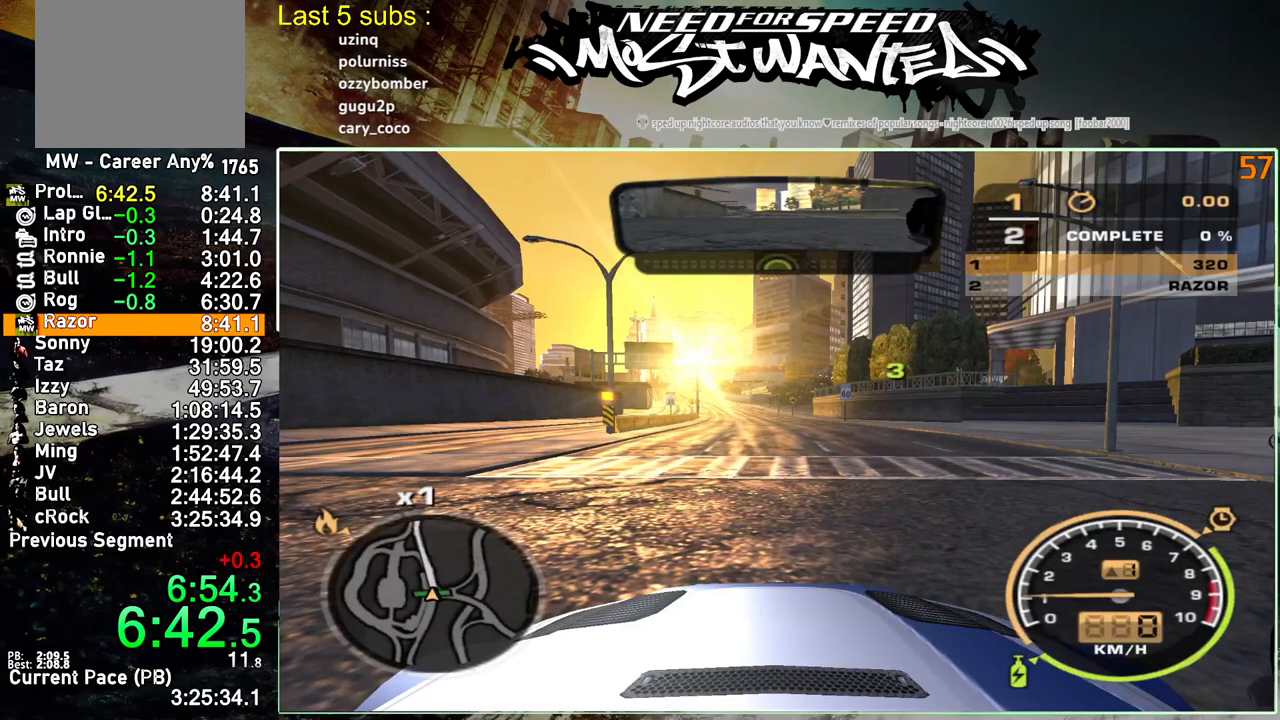
{"buttons": ["R2"], "left_stick": "center", "right_stick": "center", "events": []}
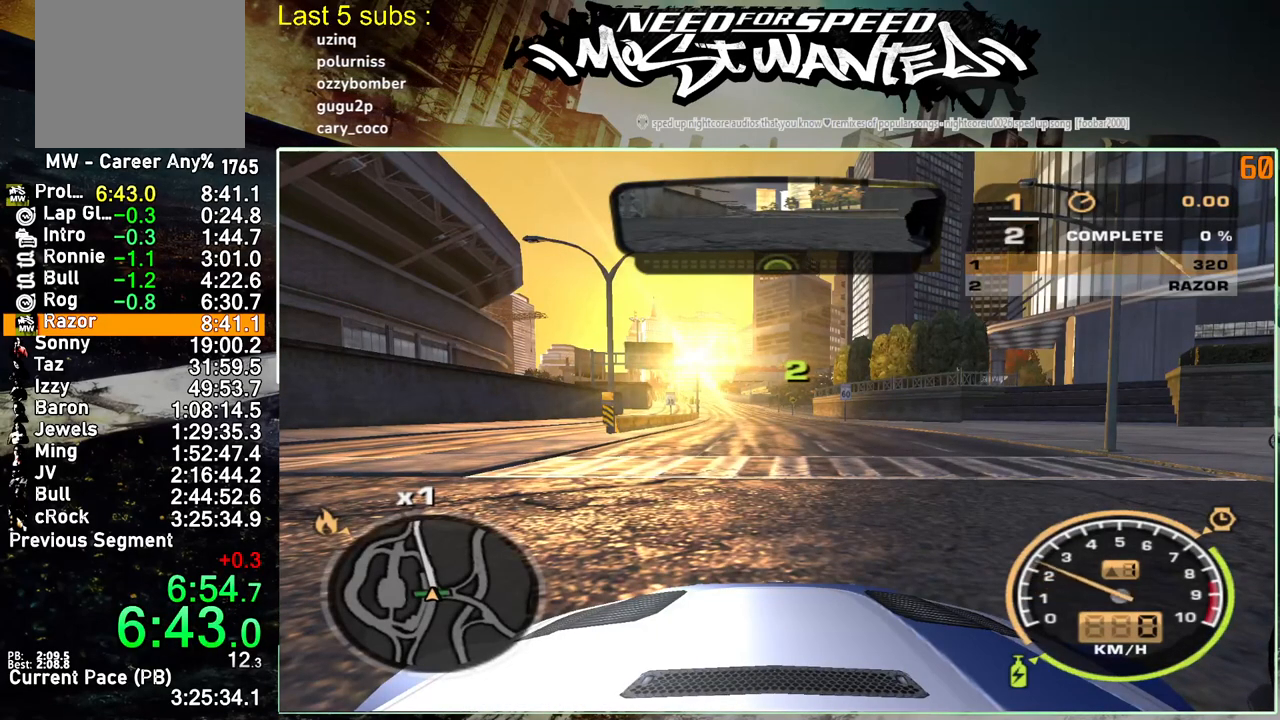
{"buttons": ["R2"], "left_stick": "center", "right_stick": "center", "events": []}
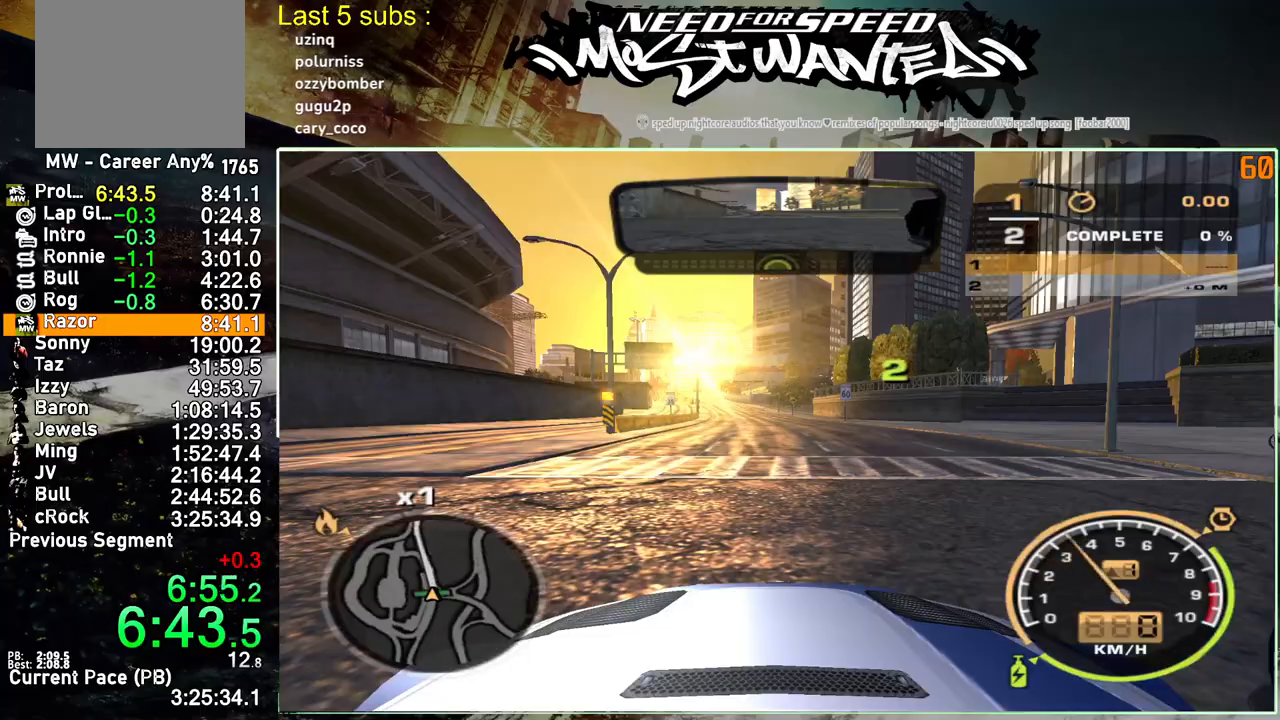
{"buttons": ["R2"], "left_stick": "center", "right_stick": "center", "events": []}
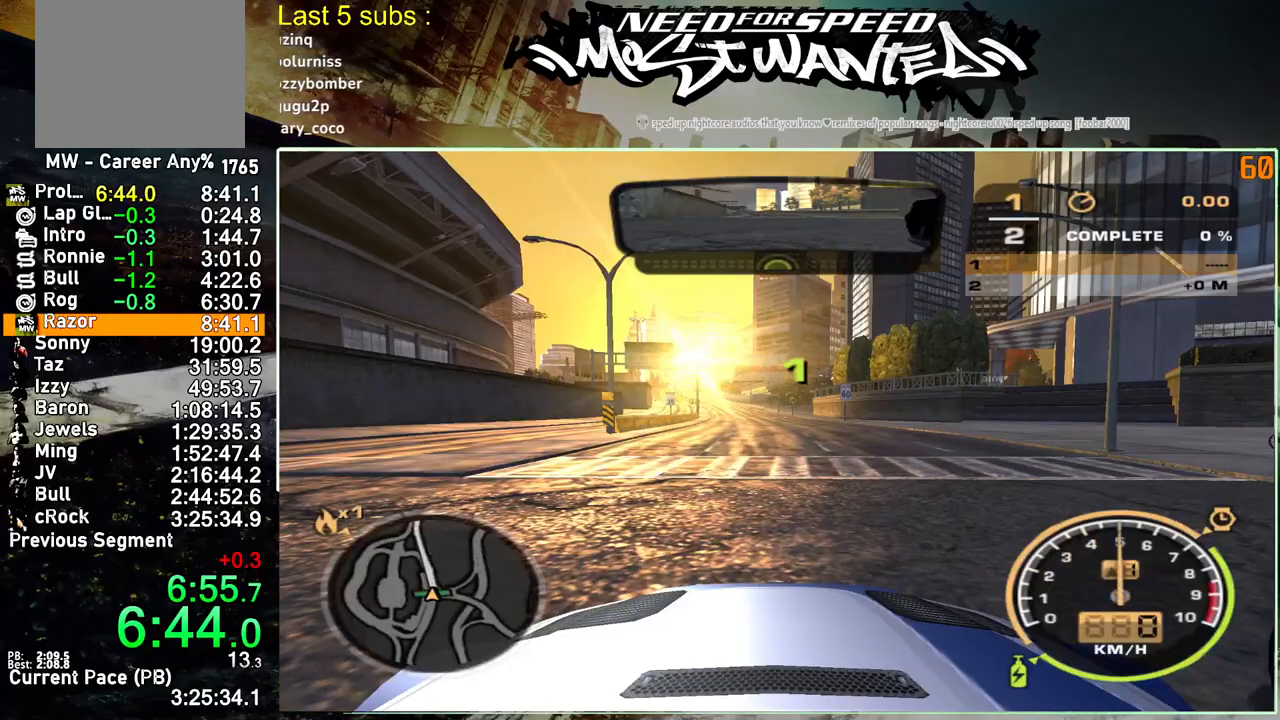
{"buttons": ["R2"], "left_stick": "center", "right_stick": "center", "events": []}
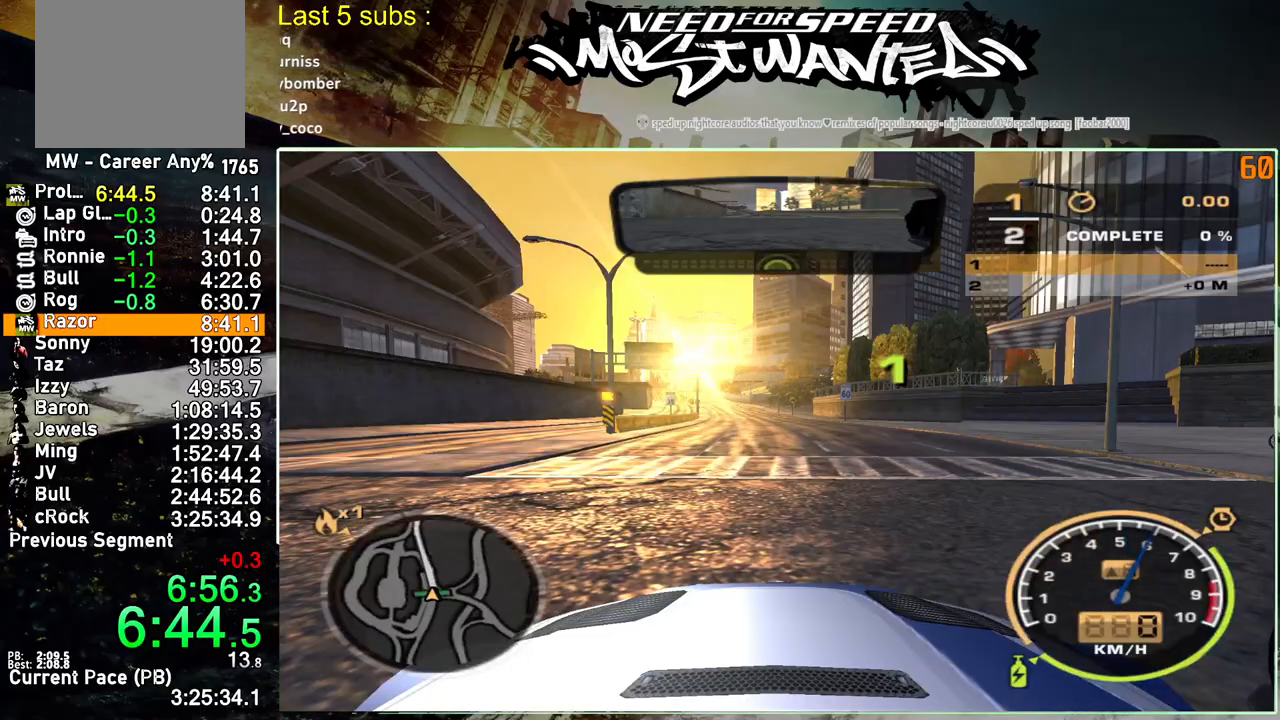
{"buttons": ["R2"], "left_stick": "center", "right_stick": "center", "events": []}
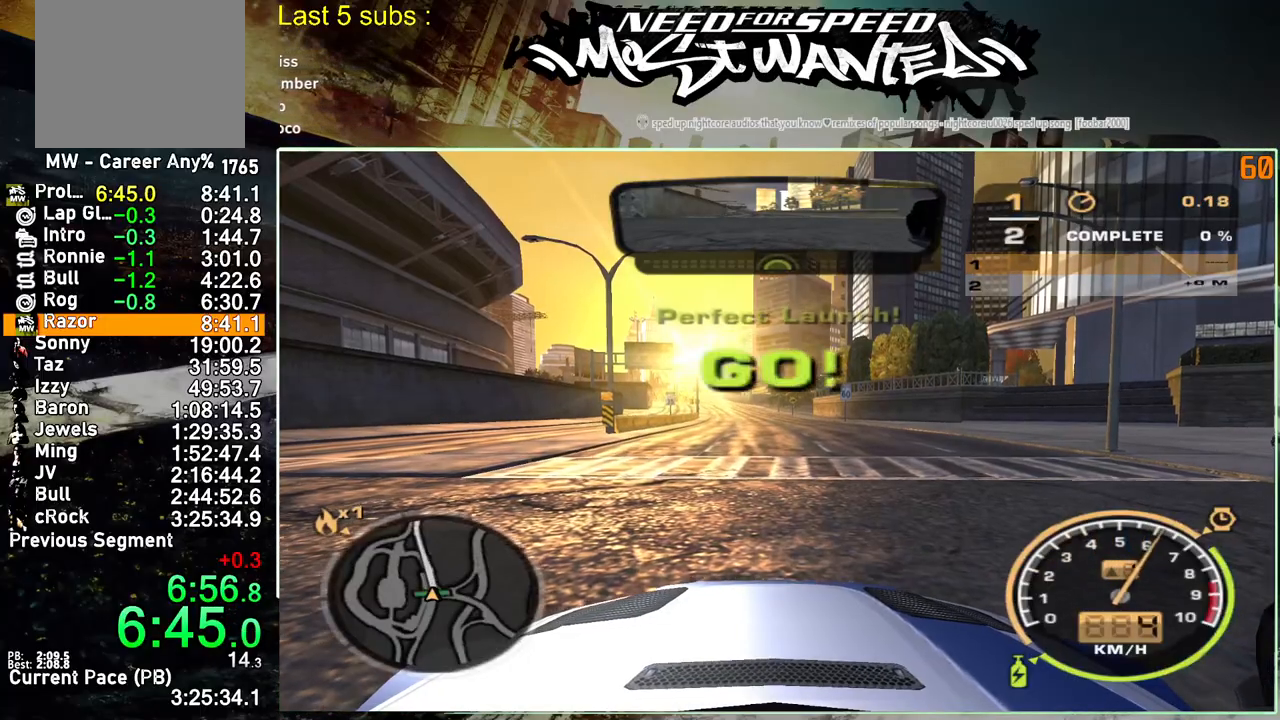
{"buttons": ["R2"], "left_stick": "center", "right_stick": "center", "events": []}
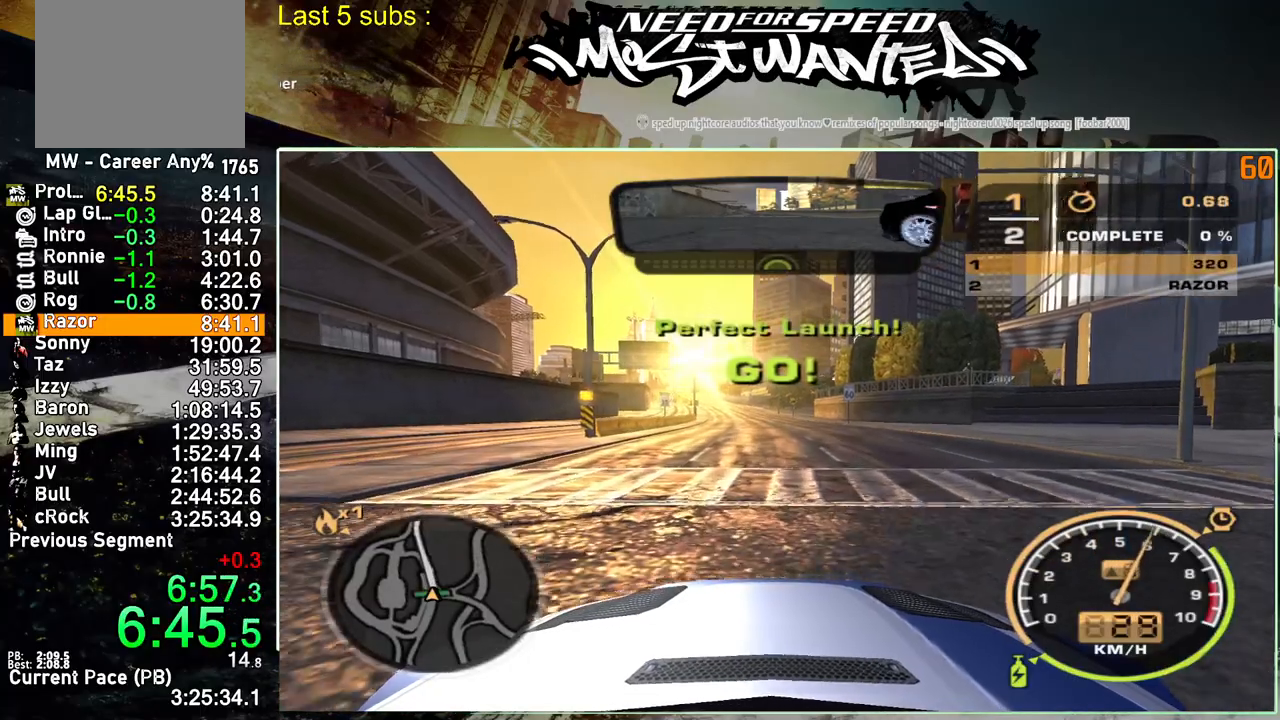
{"buttons": ["R2"], "left_stick": "center", "right_stick": "center", "events": []}
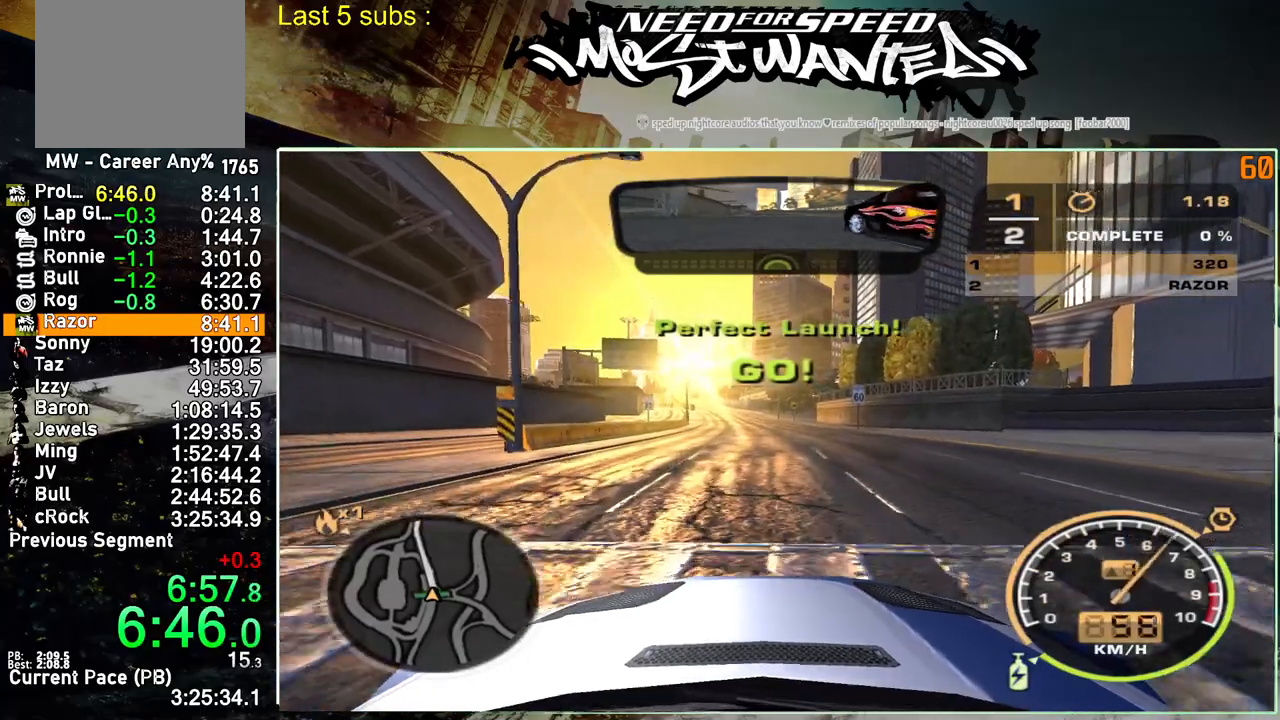
{"buttons": ["R2"], "left_stick": "center", "right_stick": "center", "events": []}
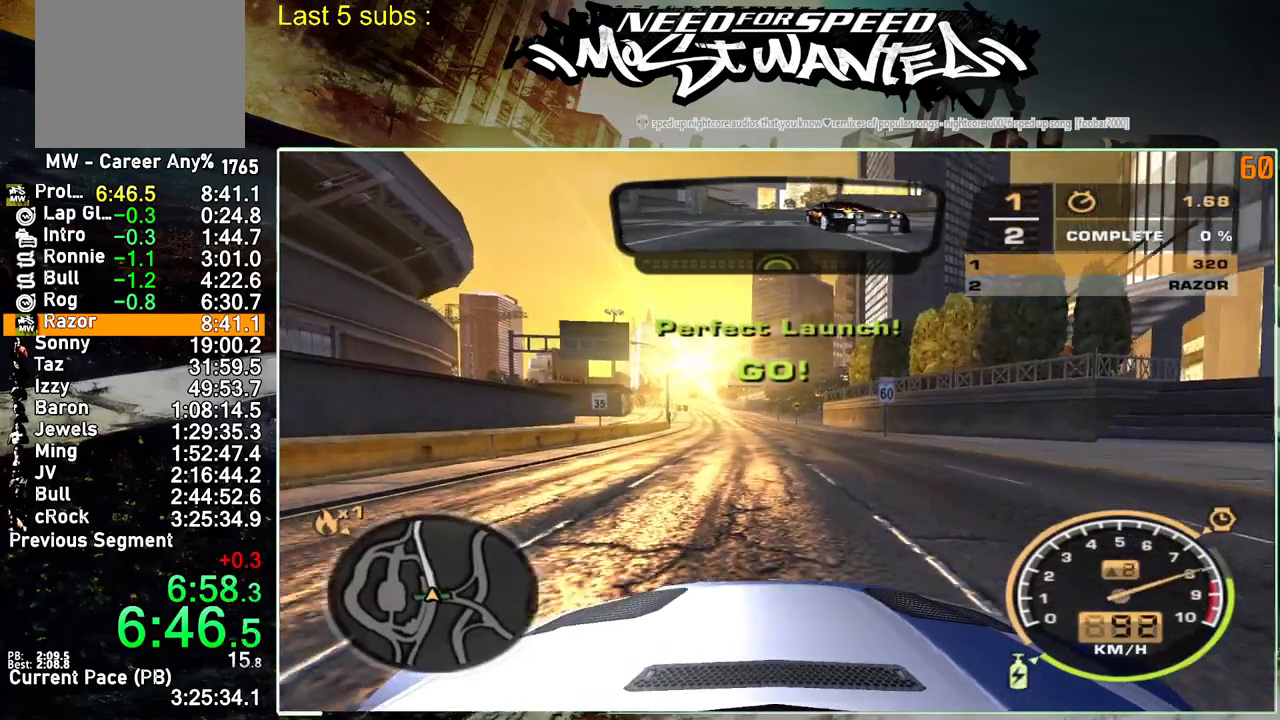
{"buttons": ["R2"], "left_stick": "center", "right_stick": "center", "events": []}
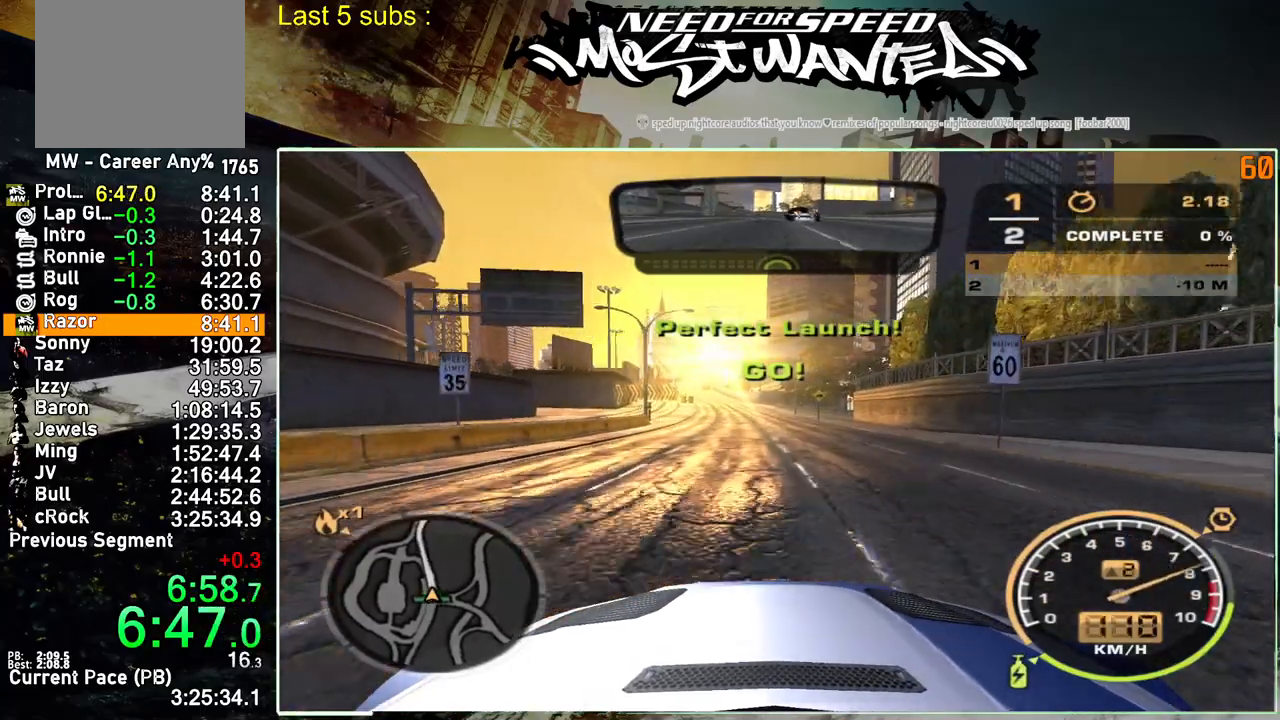
{"buttons": ["R2"], "left_stick": "center", "right_stick": "center", "events": []}
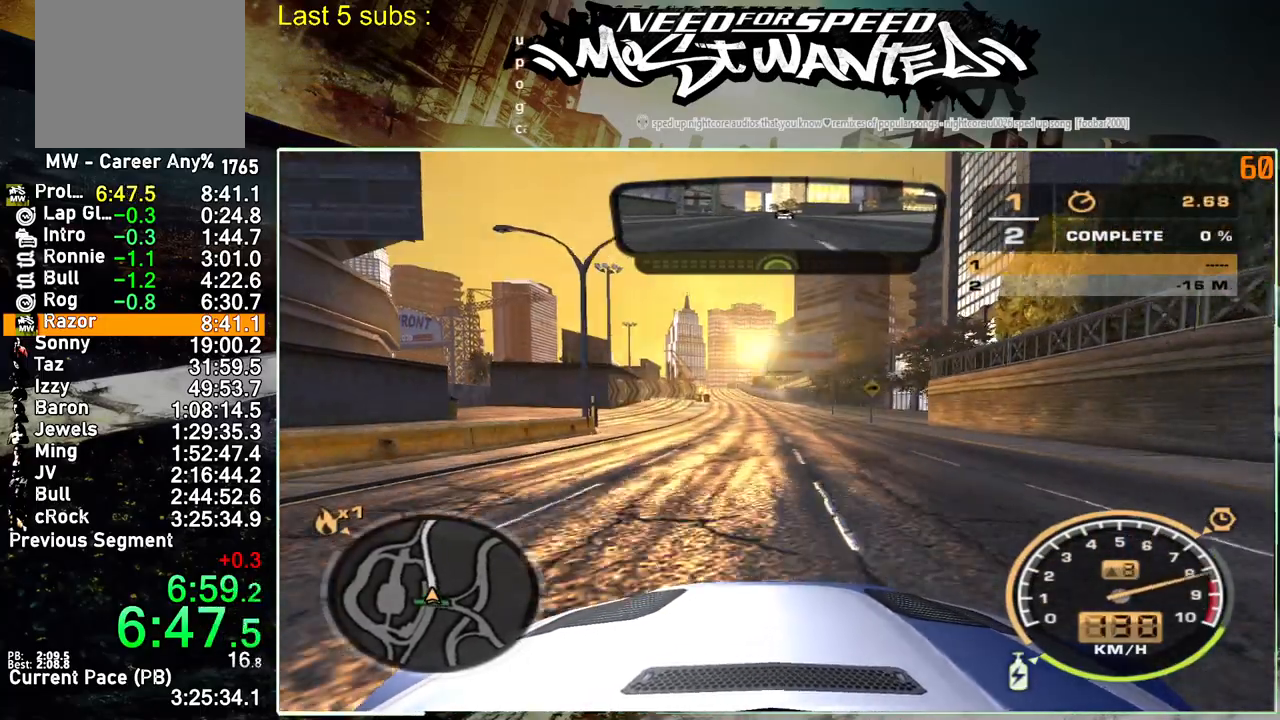
{"buttons": ["R2"], "left_stick": "center", "right_stick": "center", "events": []}
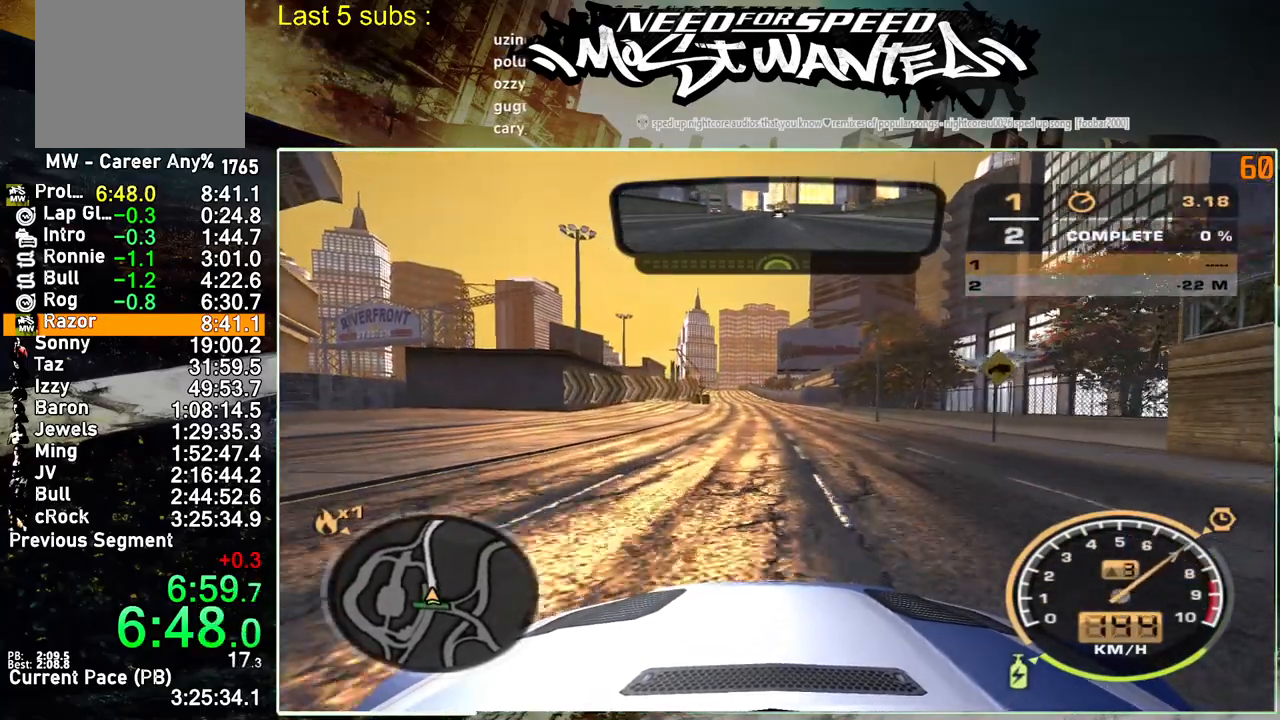
{"buttons": ["R2"], "left_stick": "left", "right_stick": "center", "events": [[167, "left_stick", "left"]]}
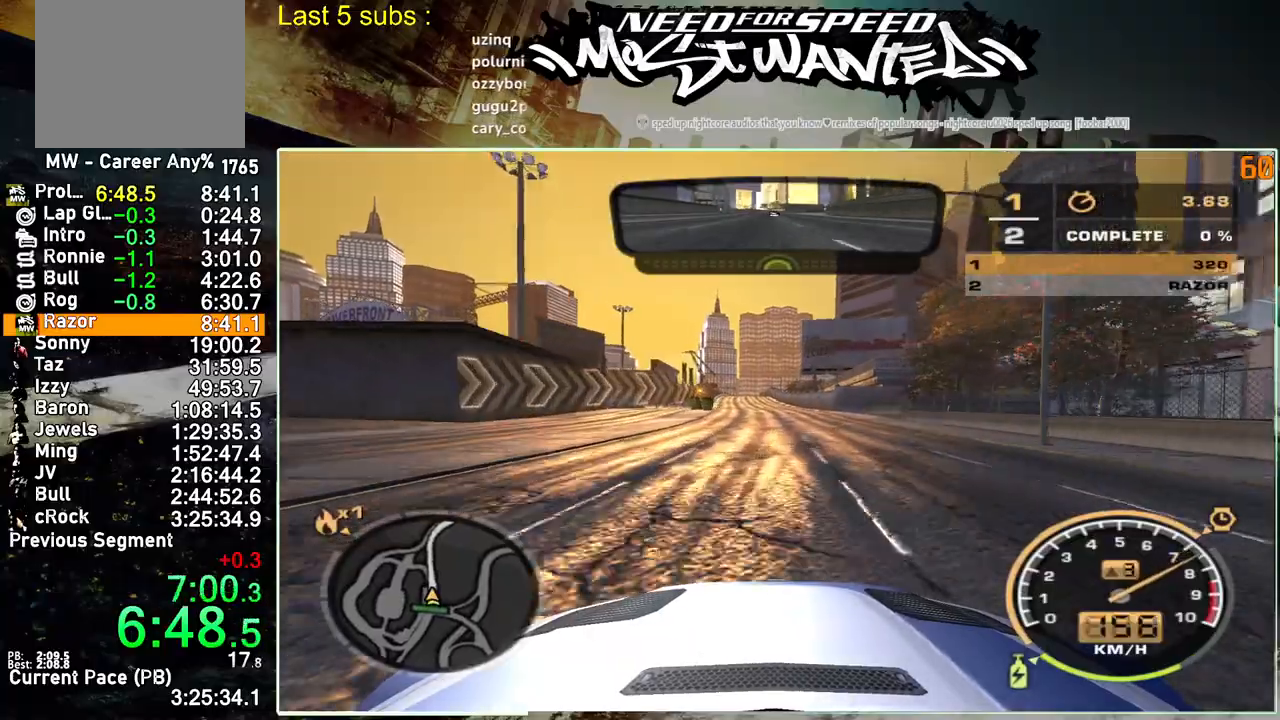
{"buttons": ["R2"], "left_stick": "left", "right_stick": "center", "events": []}
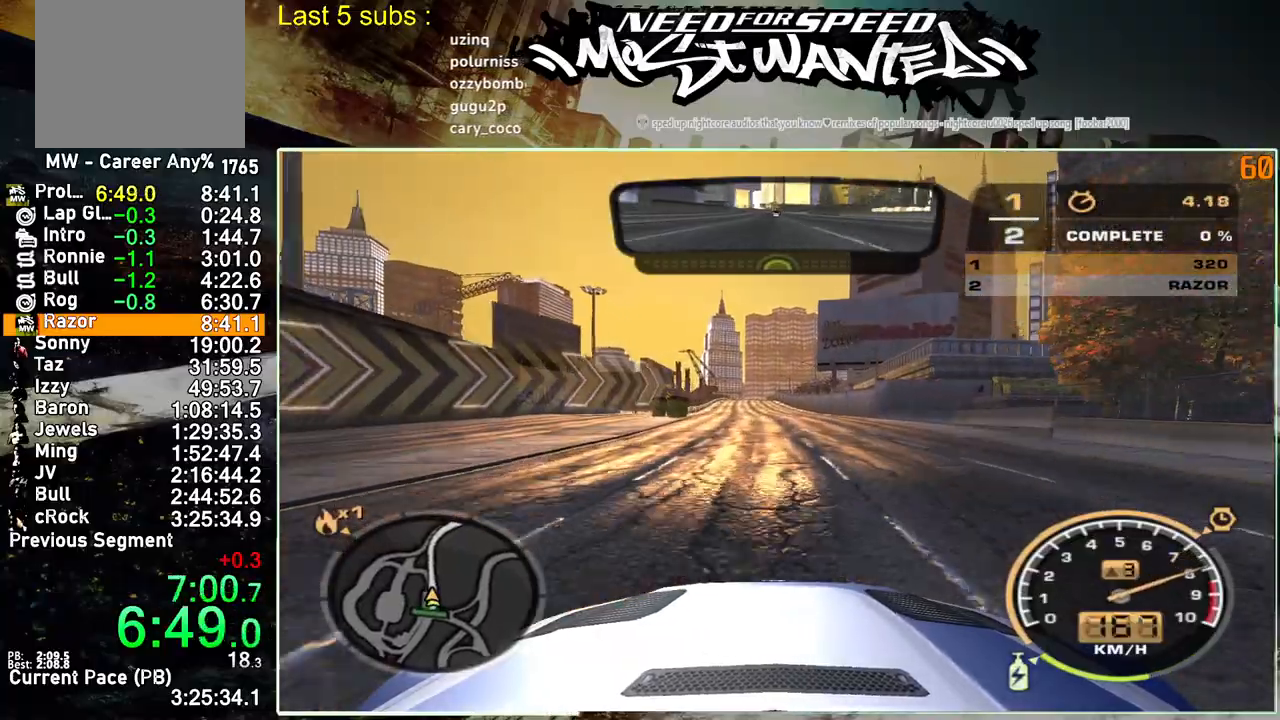
{"buttons": ["R2"], "left_stick": "left", "right_stick": "center", "events": []}
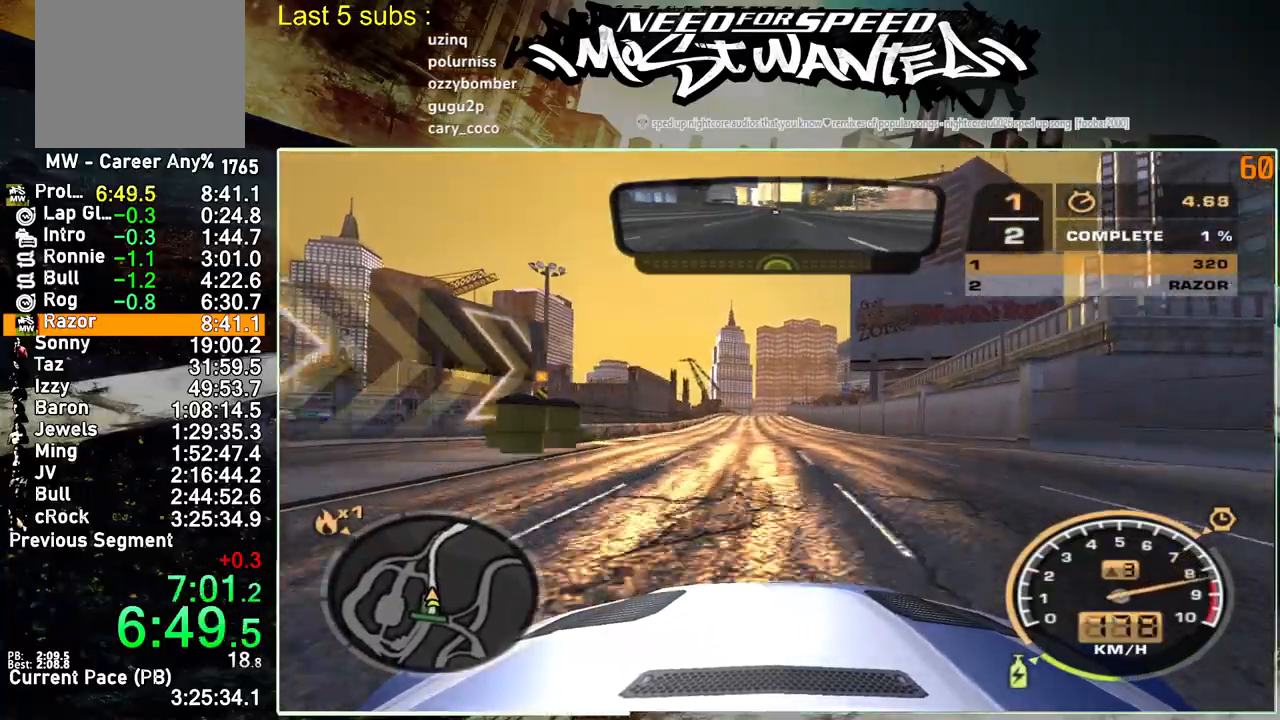
{"buttons": ["R2"], "left_stick": "left", "right_stick": "center", "events": []}
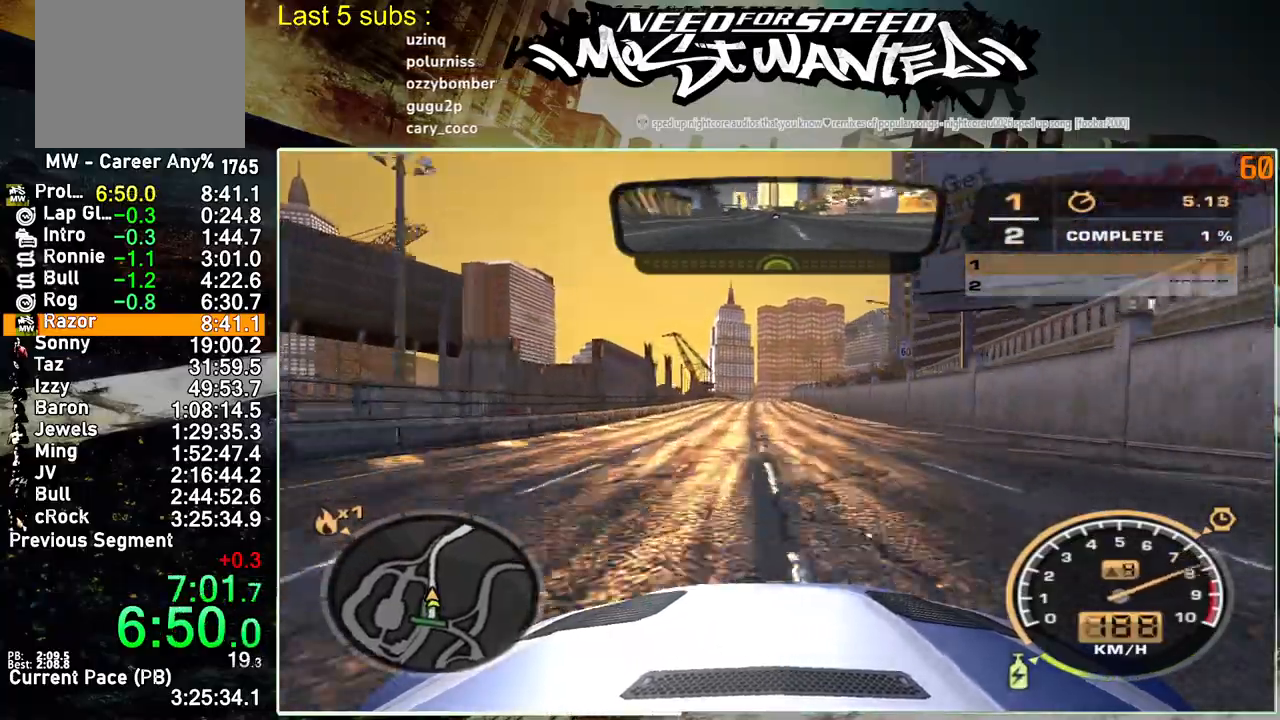
{"buttons": ["R2"], "left_stick": "left", "right_stick": "center", "events": []}
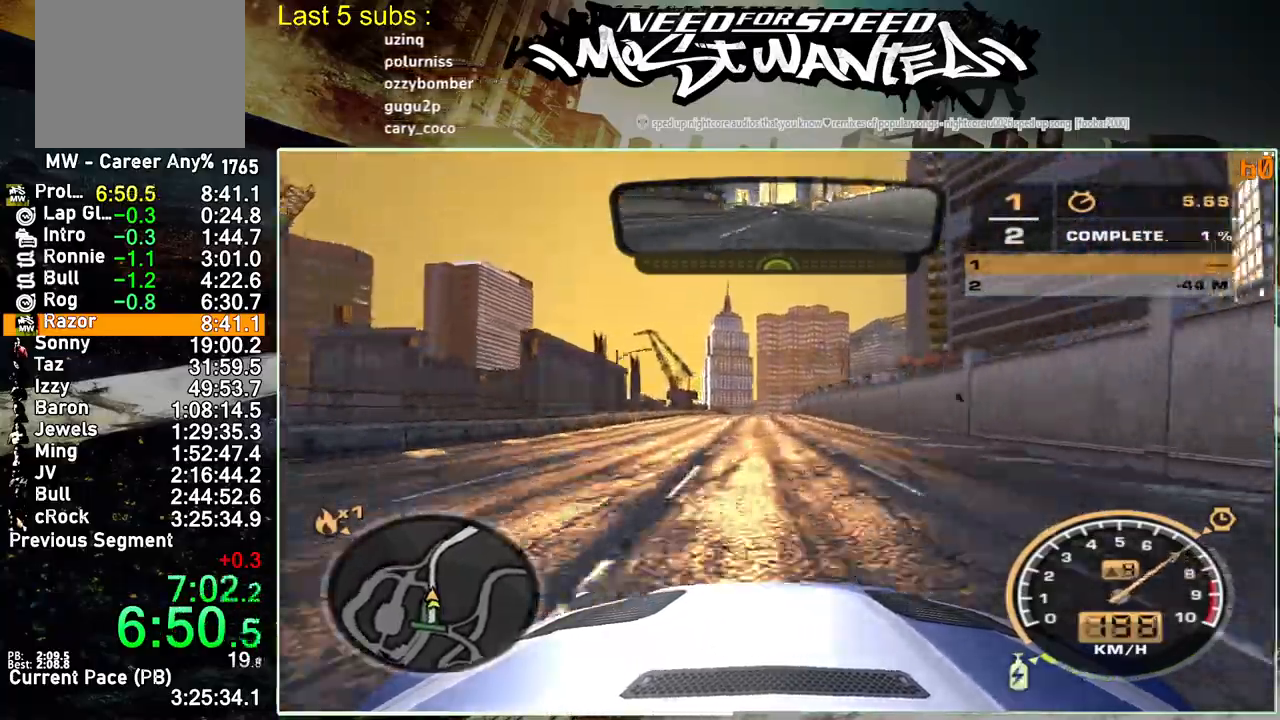
{"buttons": ["R2"], "left_stick": "left", "right_stick": "center", "events": []}
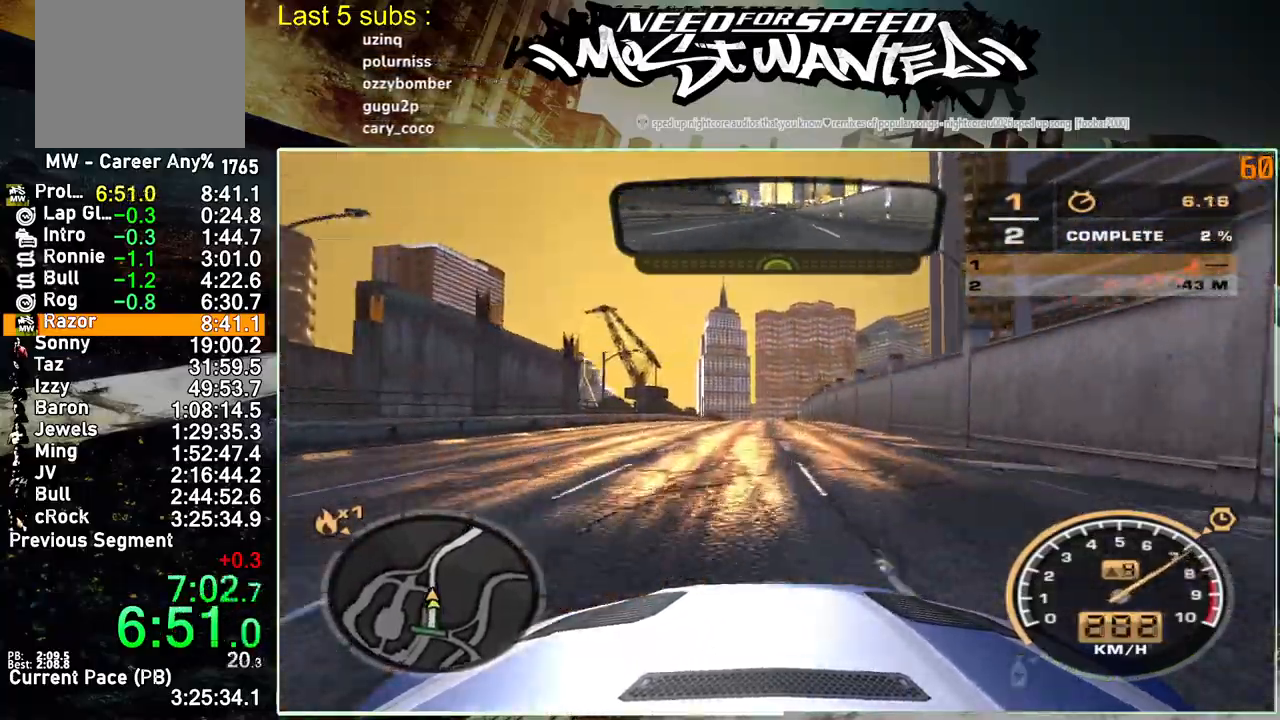
{"buttons": ["R2"], "left_stick": "left", "right_stick": "center", "events": []}
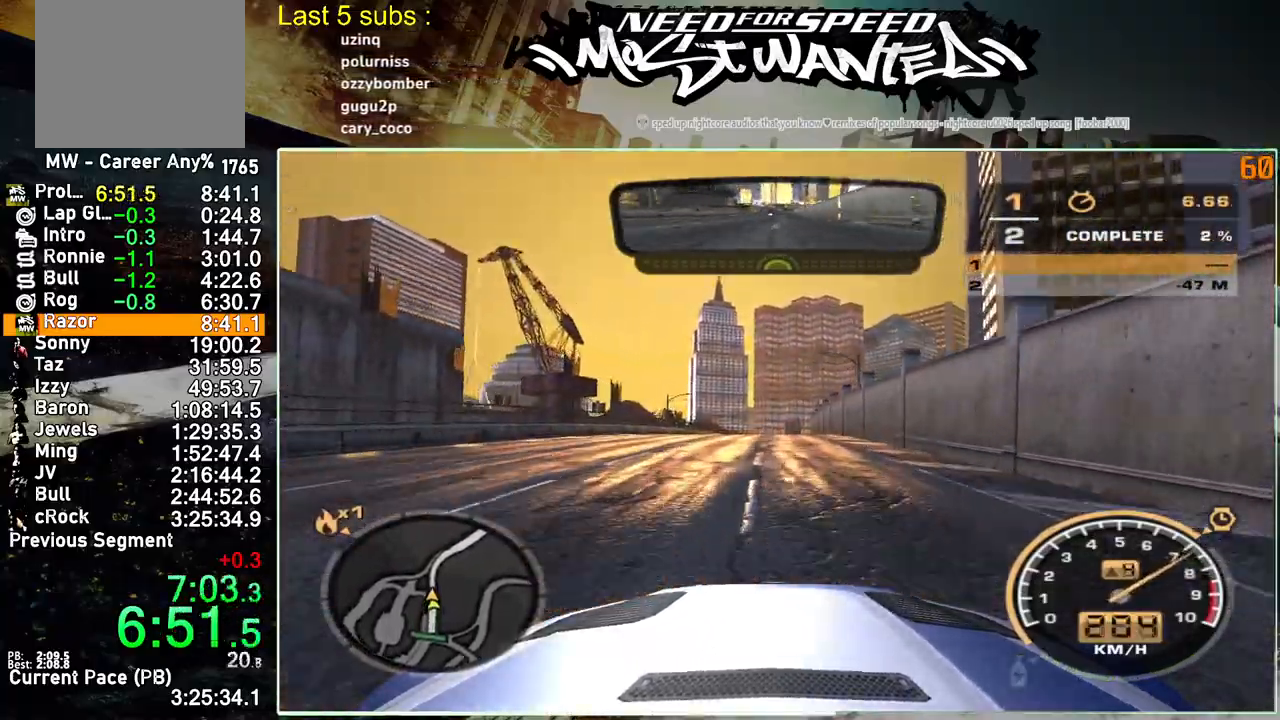
{"buttons": ["R2"], "left_stick": "left", "right_stick": "center", "events": []}
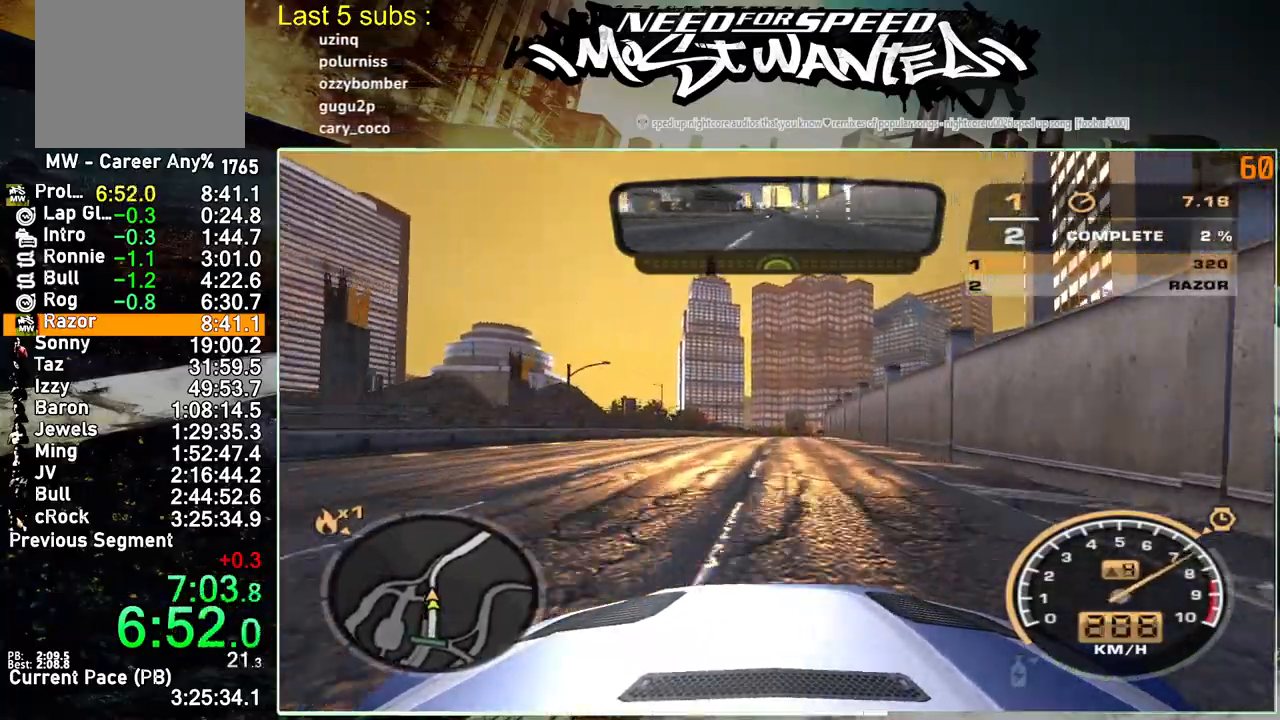
{"buttons": ["R2"], "left_stick": "left", "right_stick": "center", "events": []}
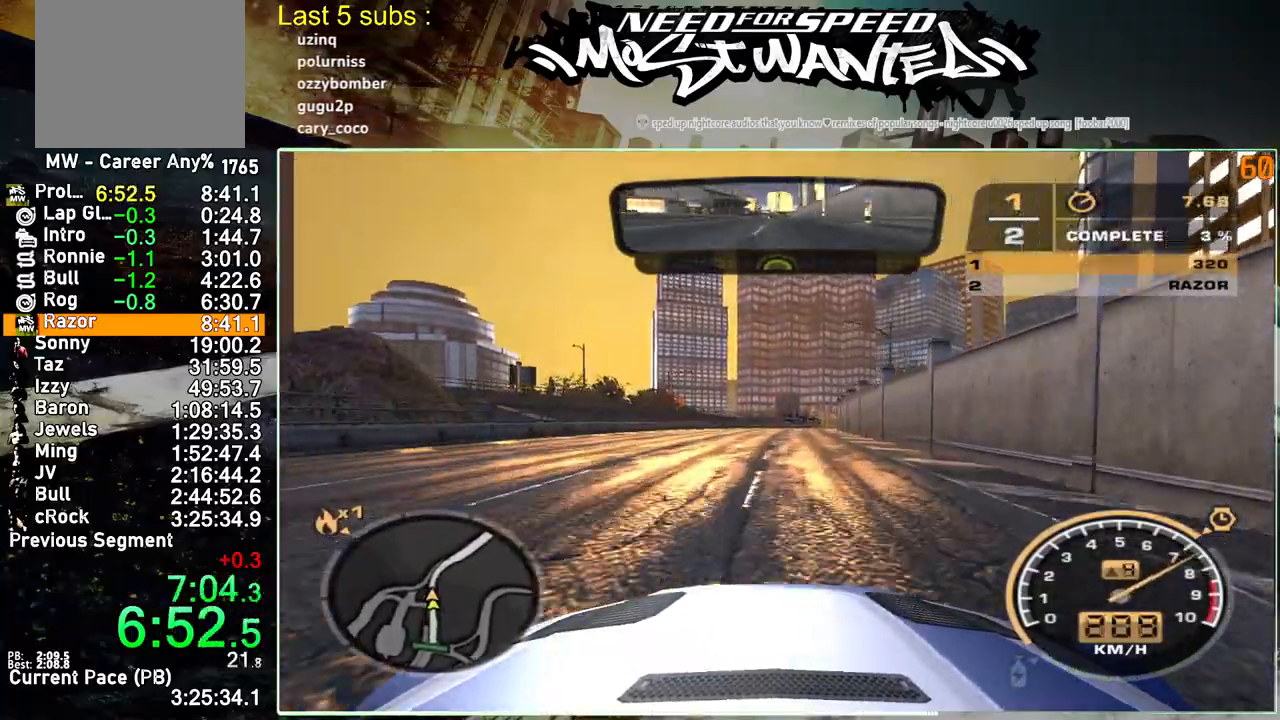
{"buttons": ["R2"], "left_stick": "left", "right_stick": "center", "events": []}